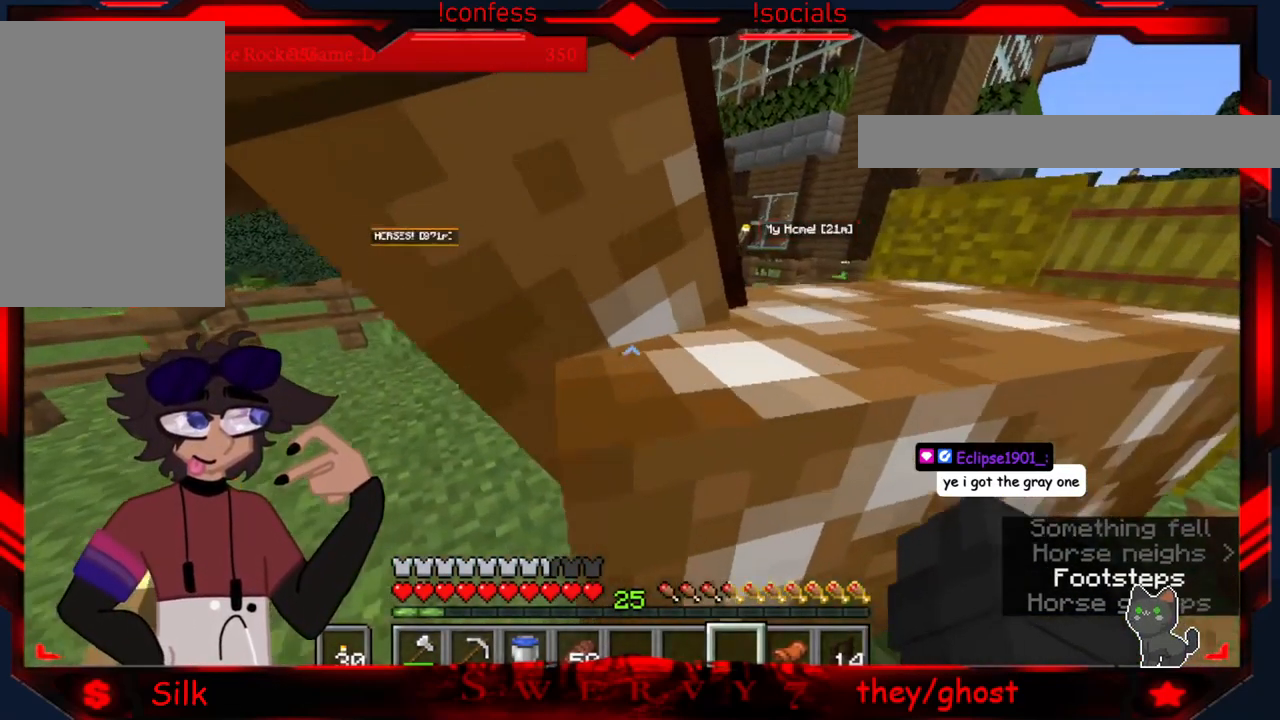
Gameplay with keyboard and mouse; each line is a JSON object with the keys and mouse buttons held at the frame after it. "events" lists presses ("down") and releases ("up") of "a", "d", "s", "mouse_left" and "mouse_right" between this image and that frame as [ms after this image, input, new state], when the widget could be followed in between. "mouse_left", "mouse_right" = the "left", "right" buttons of the "mouse" list. No other keys are recorded. Fast repeated clicks can show as one long hold. Mouse movement is not recorded.
{"keys": [], "mouse": [], "events": []}
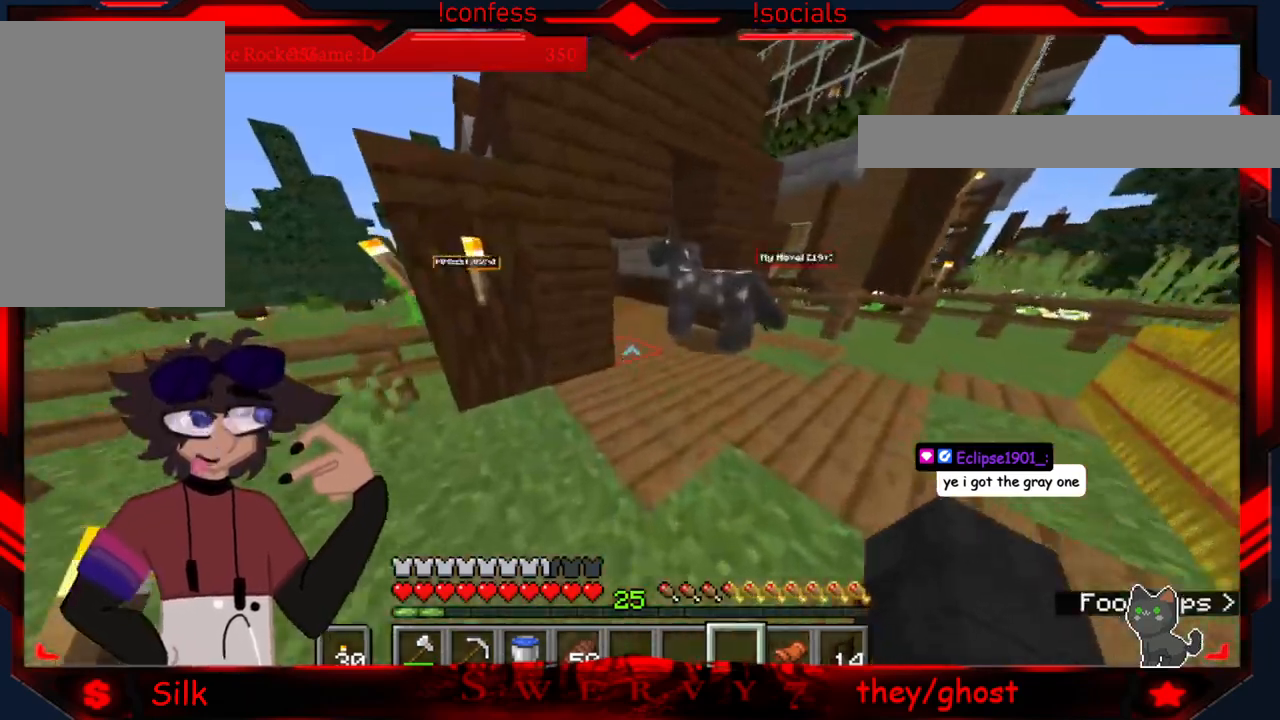
{"keys": [], "mouse": [], "events": [[100, "d", "down"], [433, "d", "up"]]}
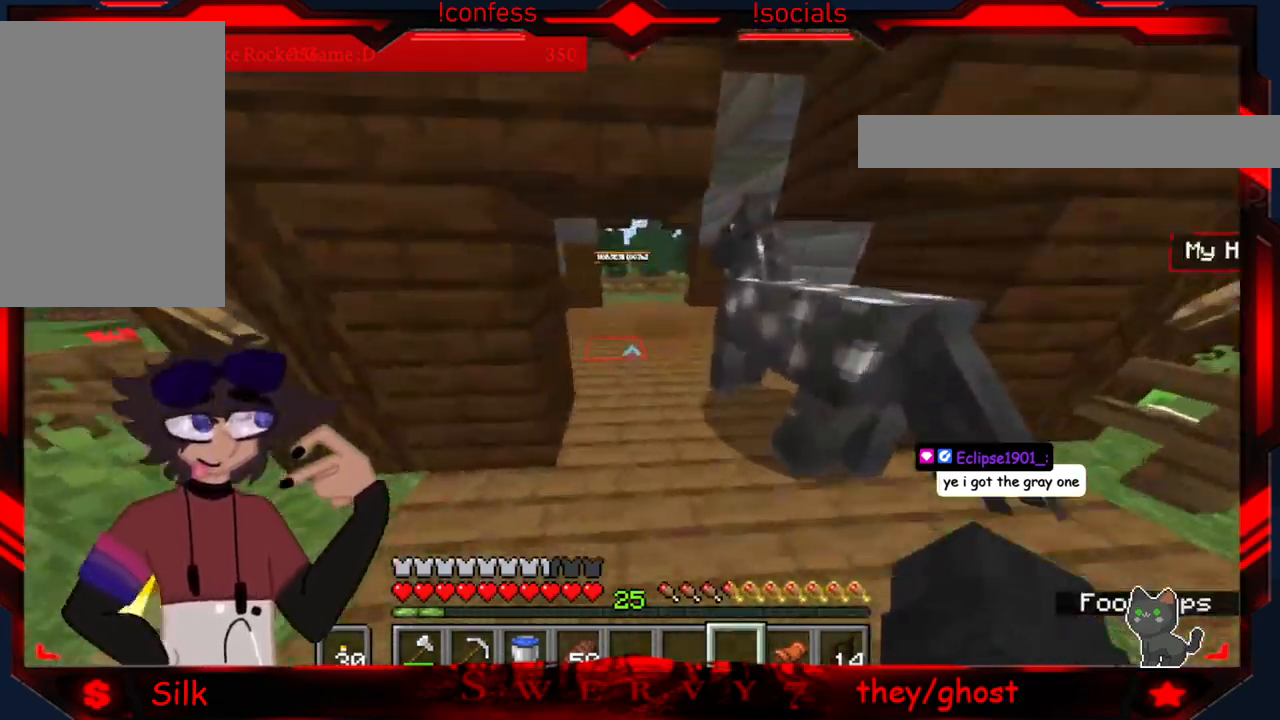
{"keys": [], "mouse": [], "events": []}
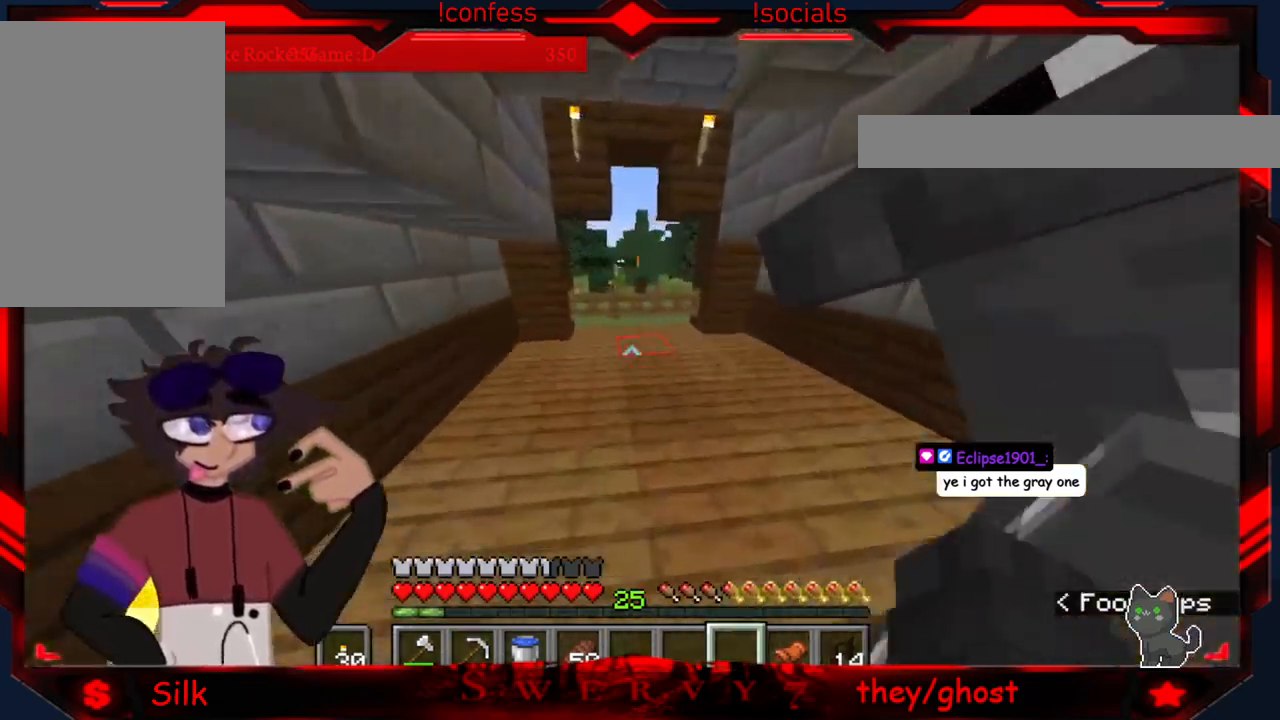
{"keys": [], "mouse": ["right"], "events": [[383, "mouse_right", "down"]]}
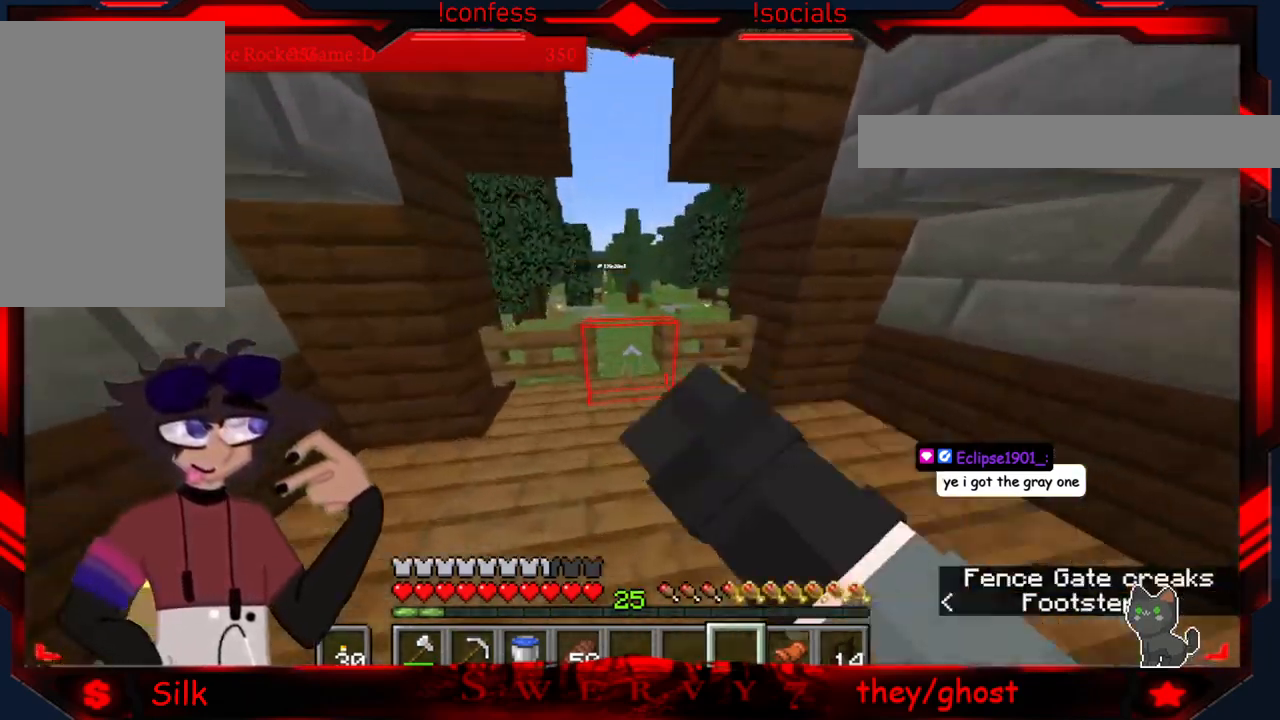
{"keys": ["a"], "mouse": [], "events": [[50, "mouse_right", "up"], [283, "a", "down"]]}
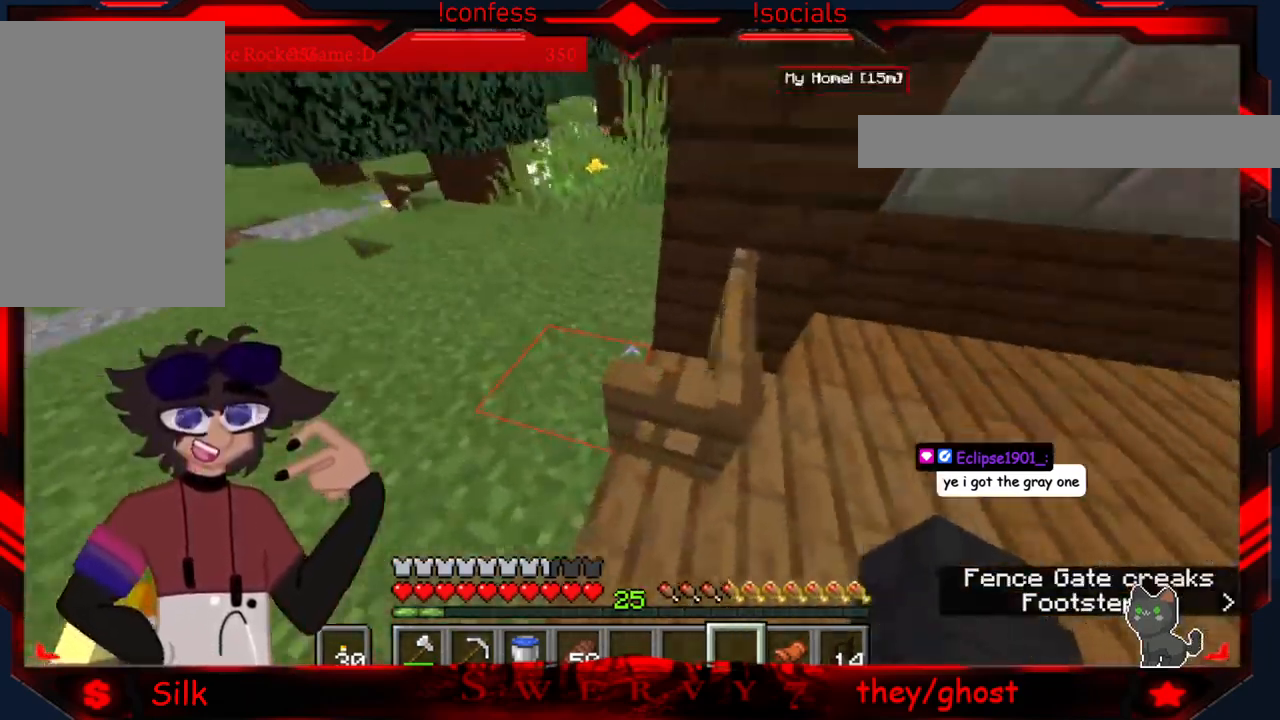
{"keys": ["s"], "mouse": ["right"], "events": [[116, "s", "down"], [233, "a", "up"], [366, "mouse_right", "down"]]}
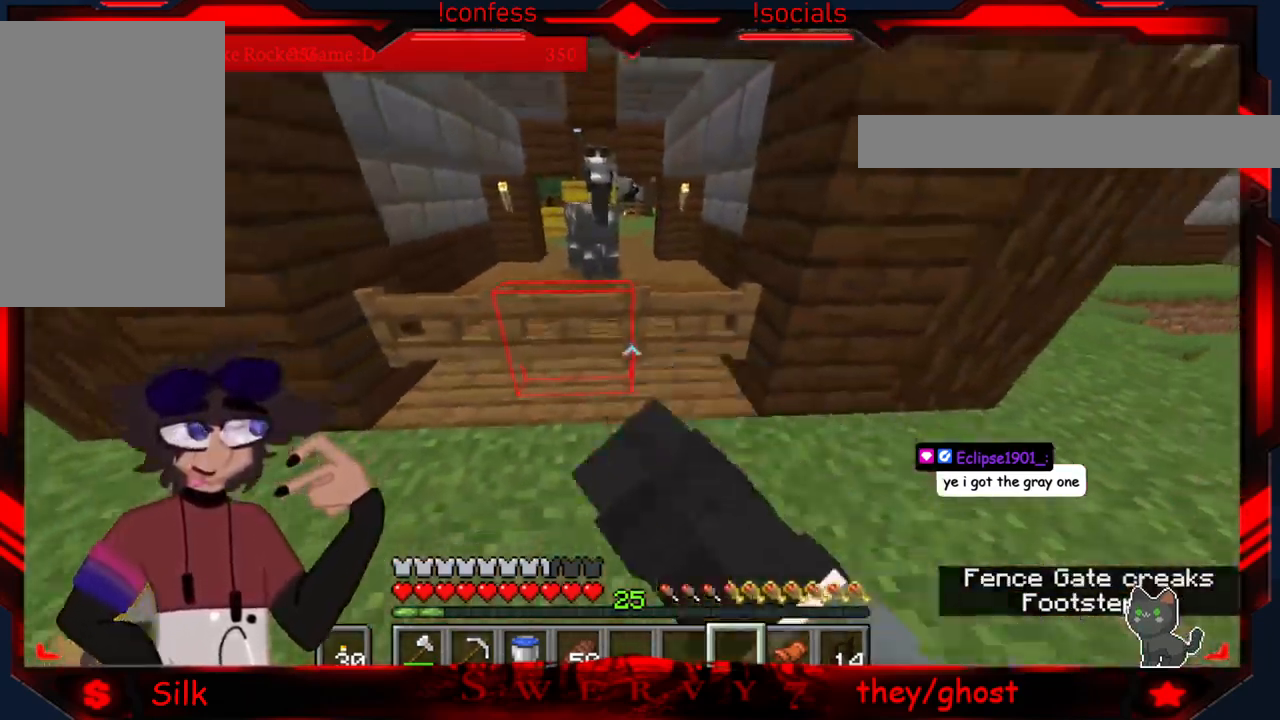
{"keys": ["d"], "mouse": [], "events": [[50, "mouse_right", "up"], [266, "d", "down"], [366, "s", "up"]]}
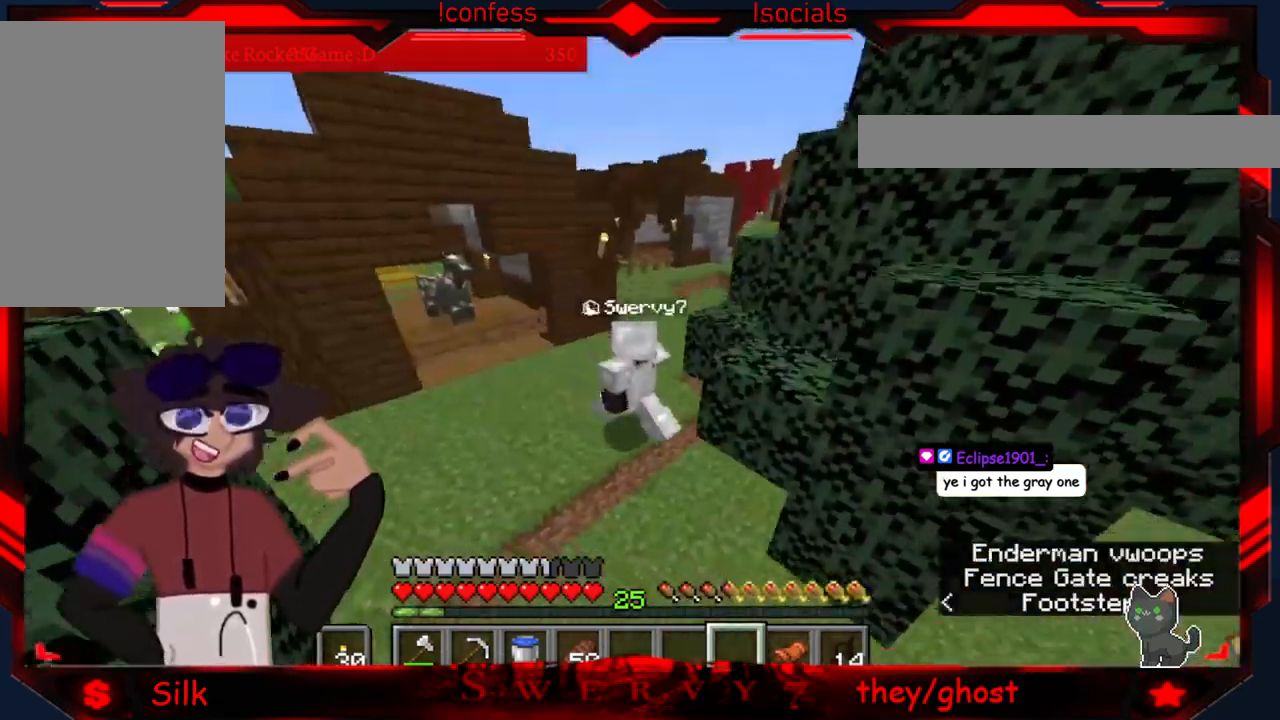
{"keys": [], "mouse": [], "events": [[483, "d", "up"]]}
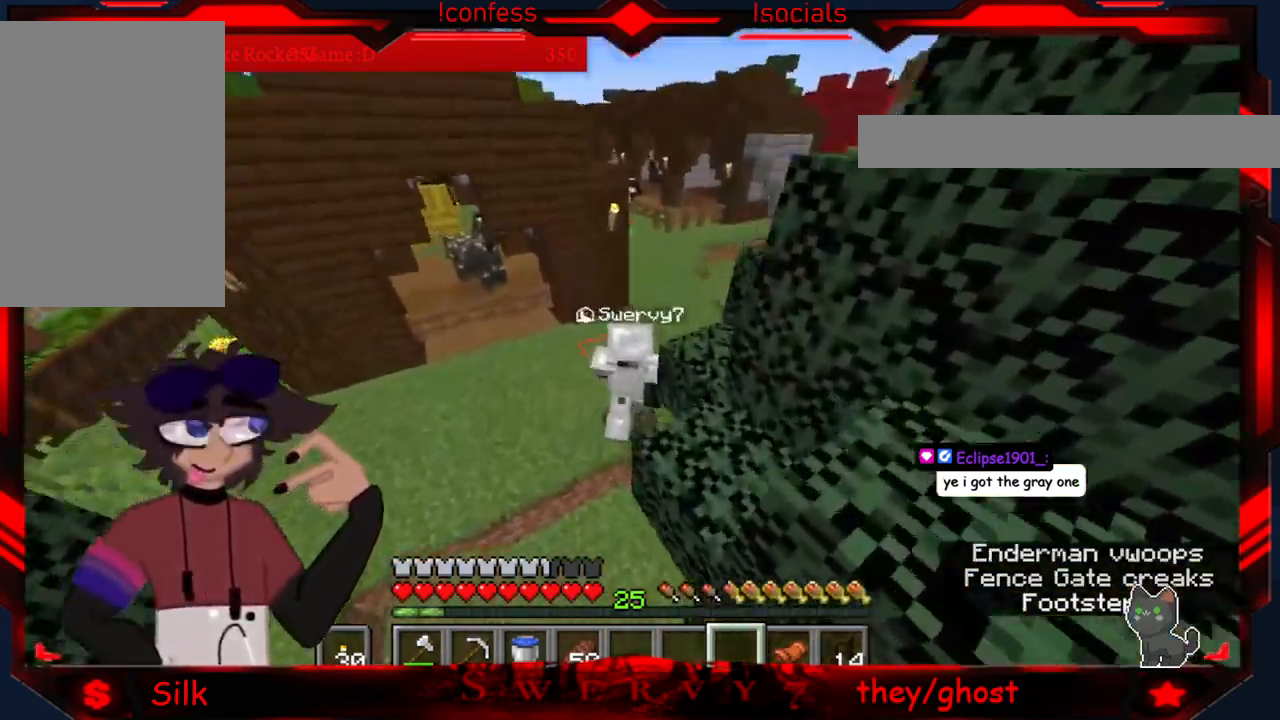
{"keys": ["d"], "mouse": [], "events": [[166, "d", "down"]]}
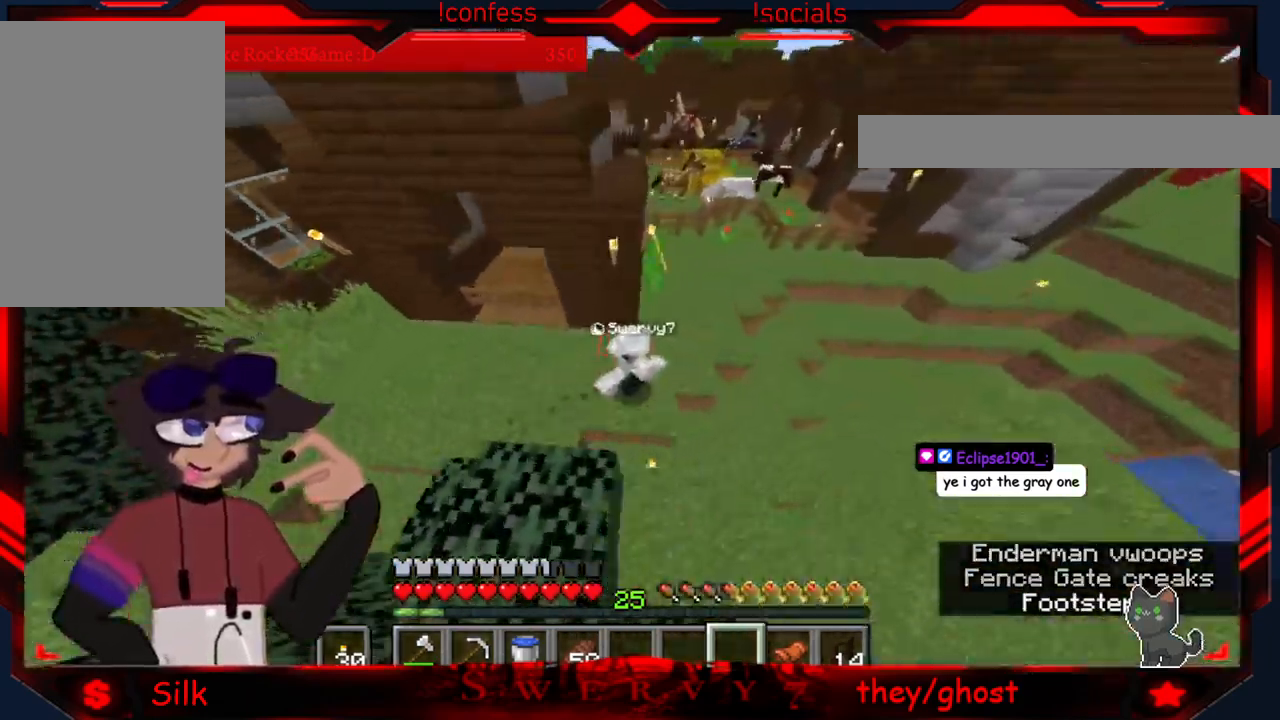
{"keys": ["d"], "mouse": [], "events": []}
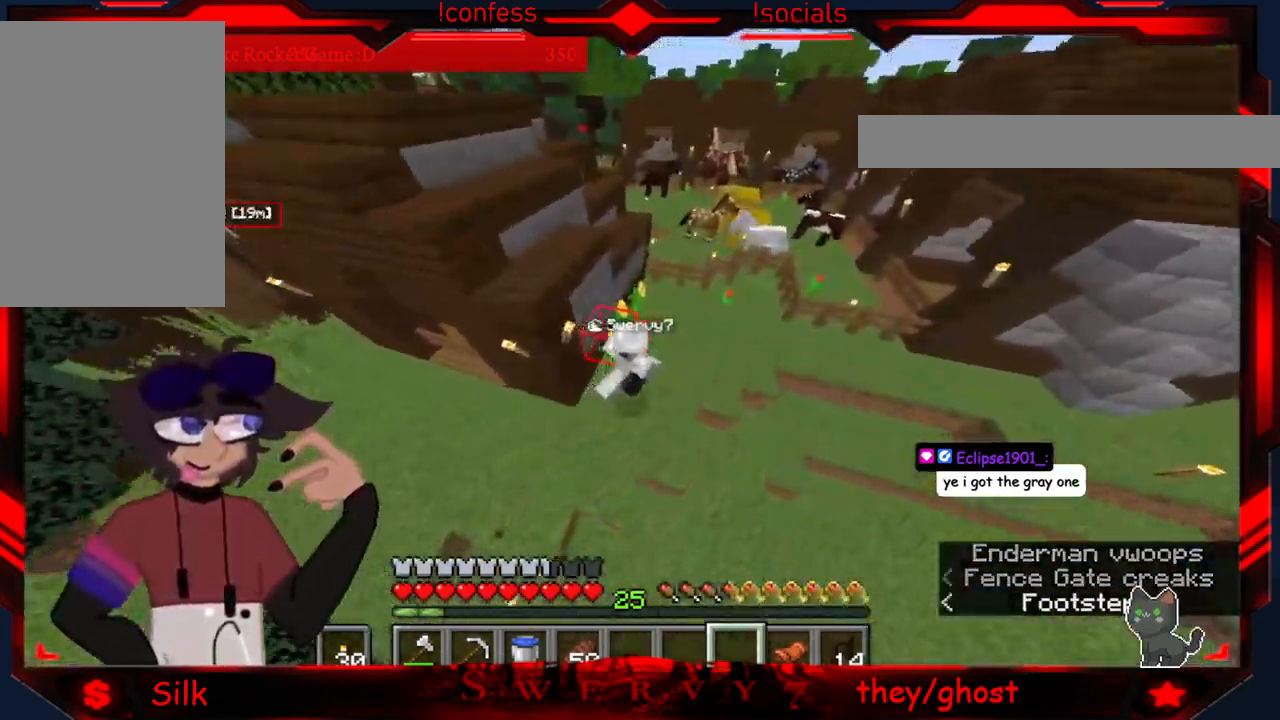
{"keys": ["d"], "mouse": [], "events": []}
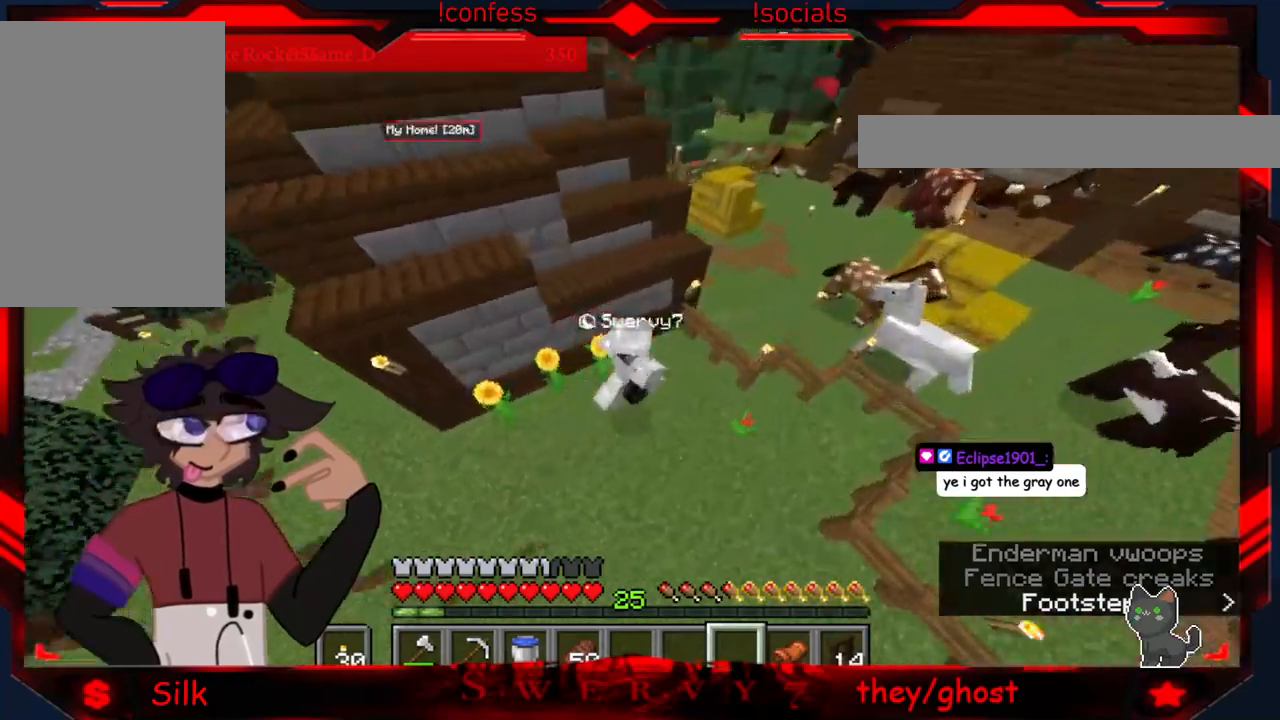
{"keys": ["d", "s"], "mouse": [], "events": [[83, "s", "down"]]}
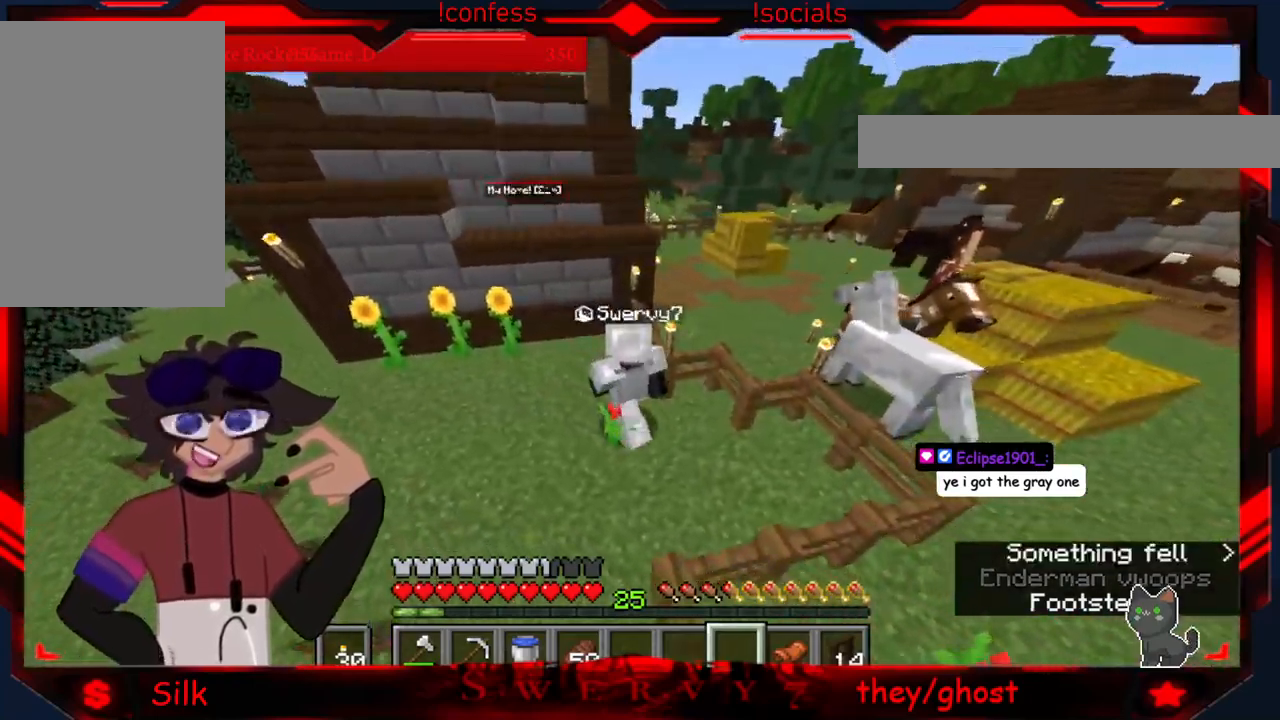
{"keys": ["s"], "mouse": [], "events": [[167, "d", "up"]]}
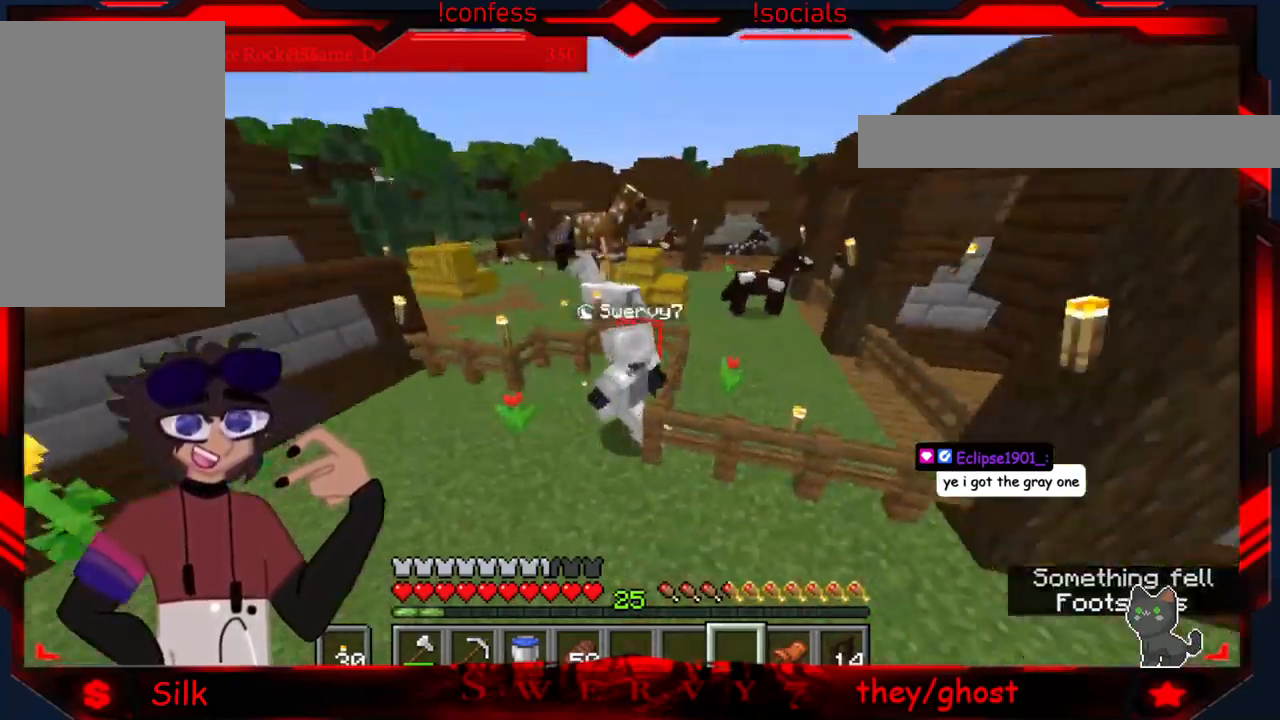
{"keys": ["a", "s"], "mouse": [], "events": [[17, "a", "down"]]}
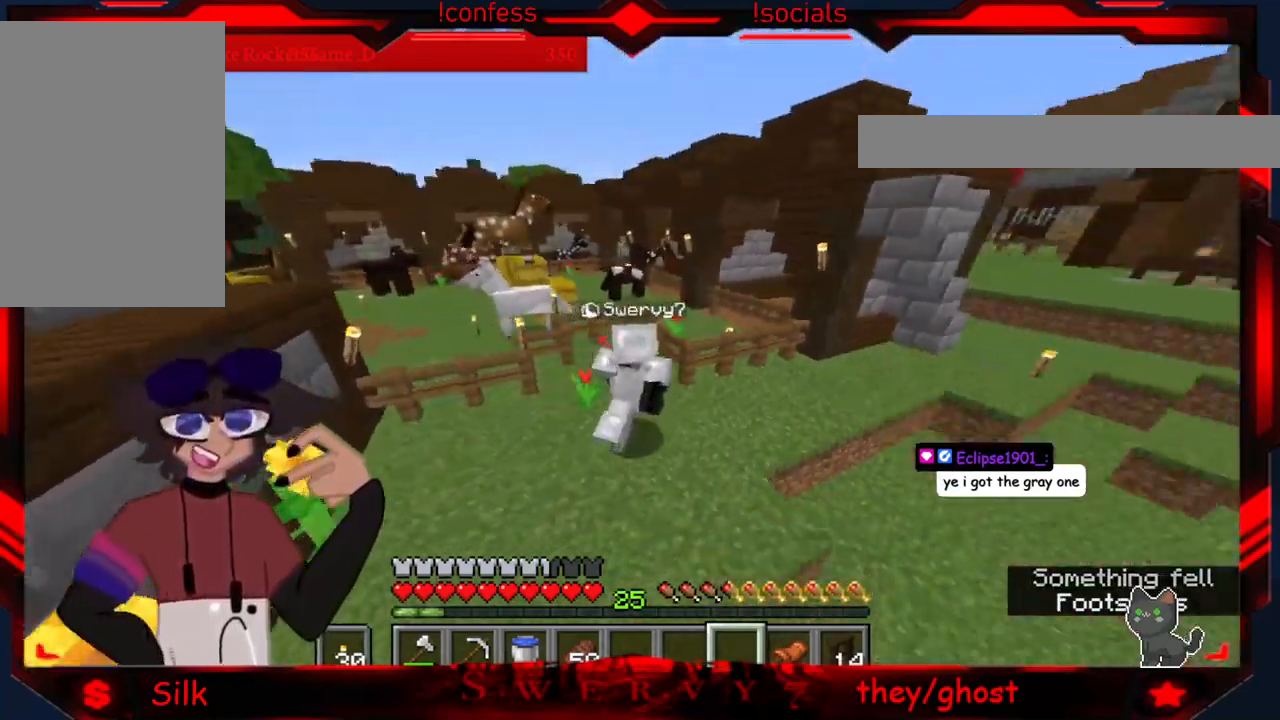
{"keys": [], "mouse": [], "events": [[17, "a", "up"], [250, "s", "up"]]}
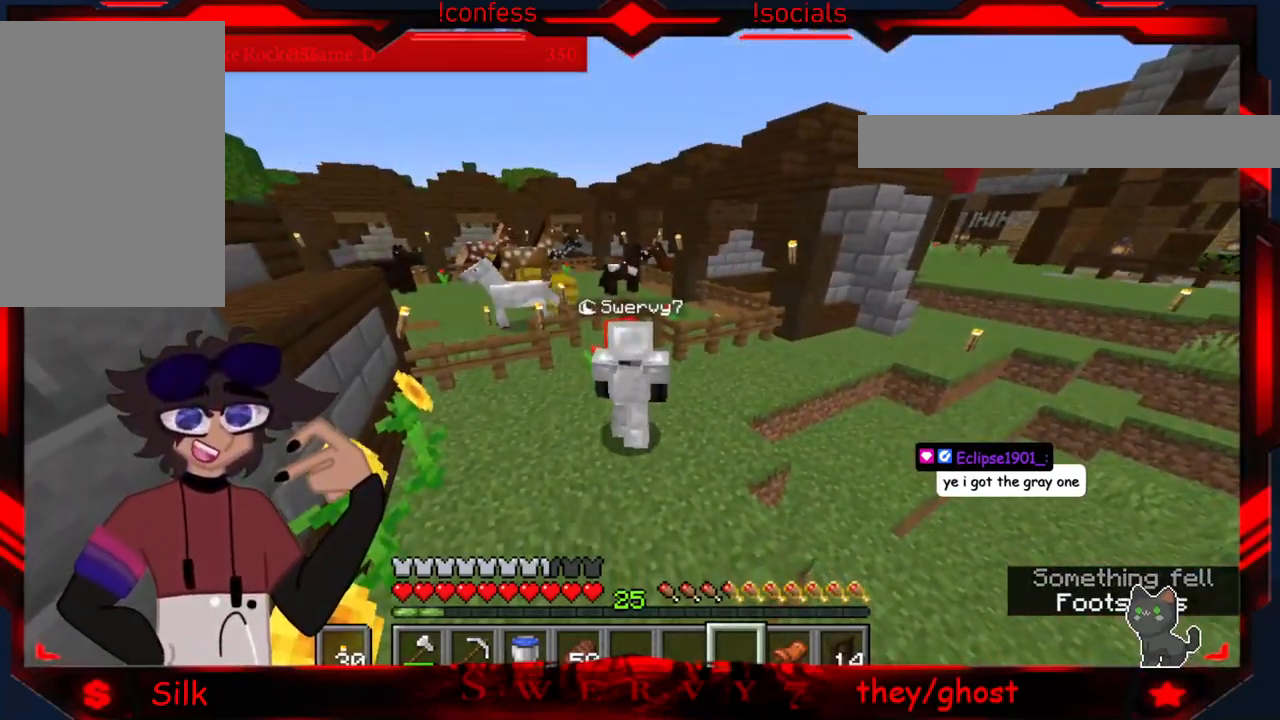
{"keys": ["d"], "mouse": [], "events": [[50, "d", "down"]]}
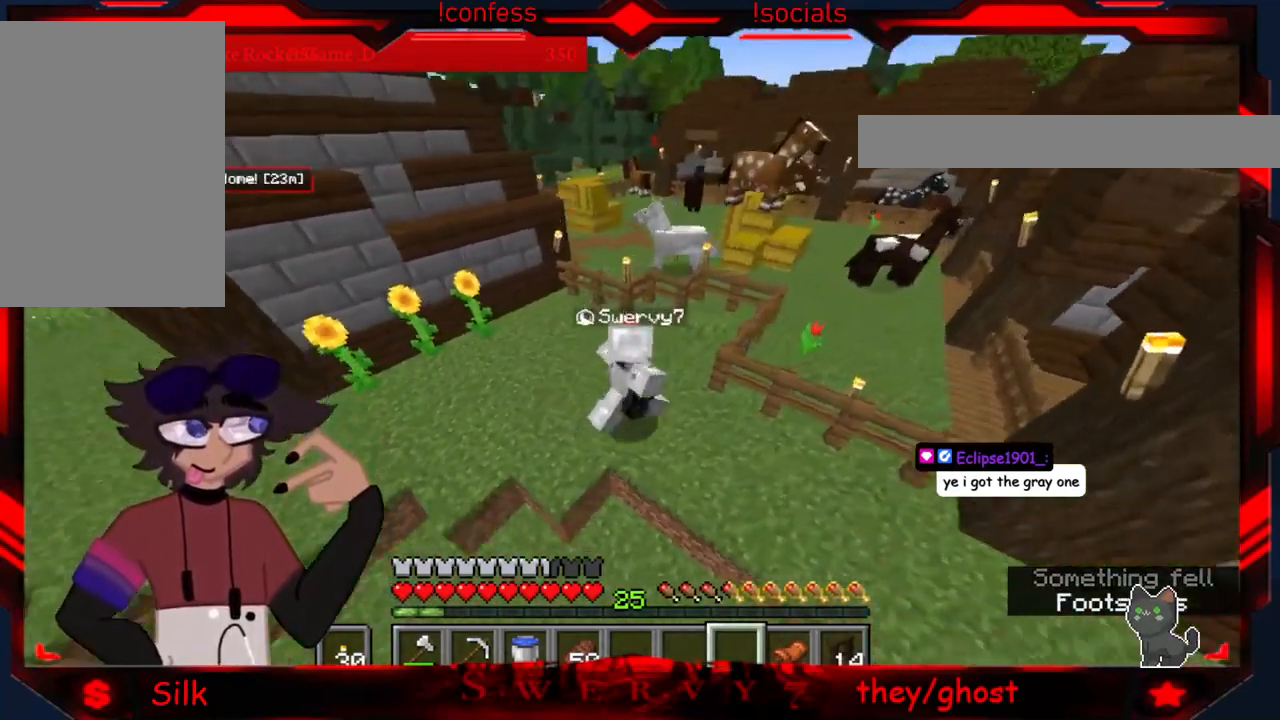
{"keys": [], "mouse": [], "events": [[367, "d", "up"]]}
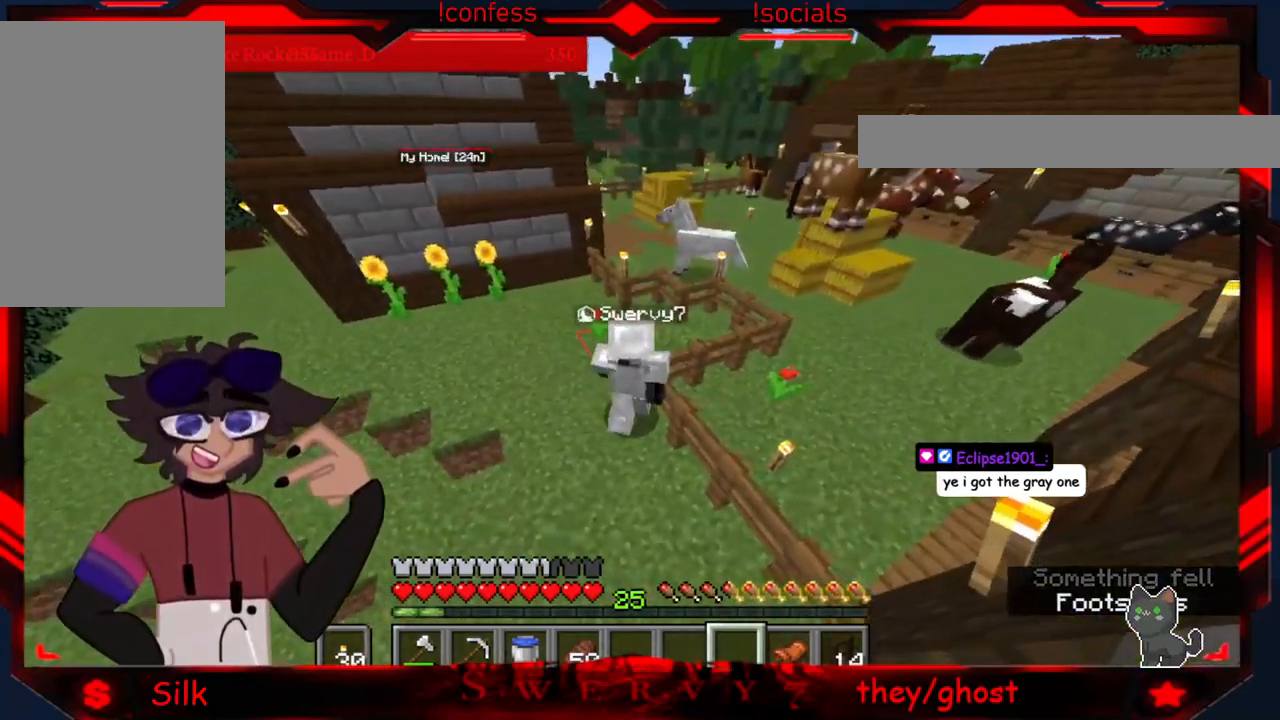
{"keys": [], "mouse": [], "events": []}
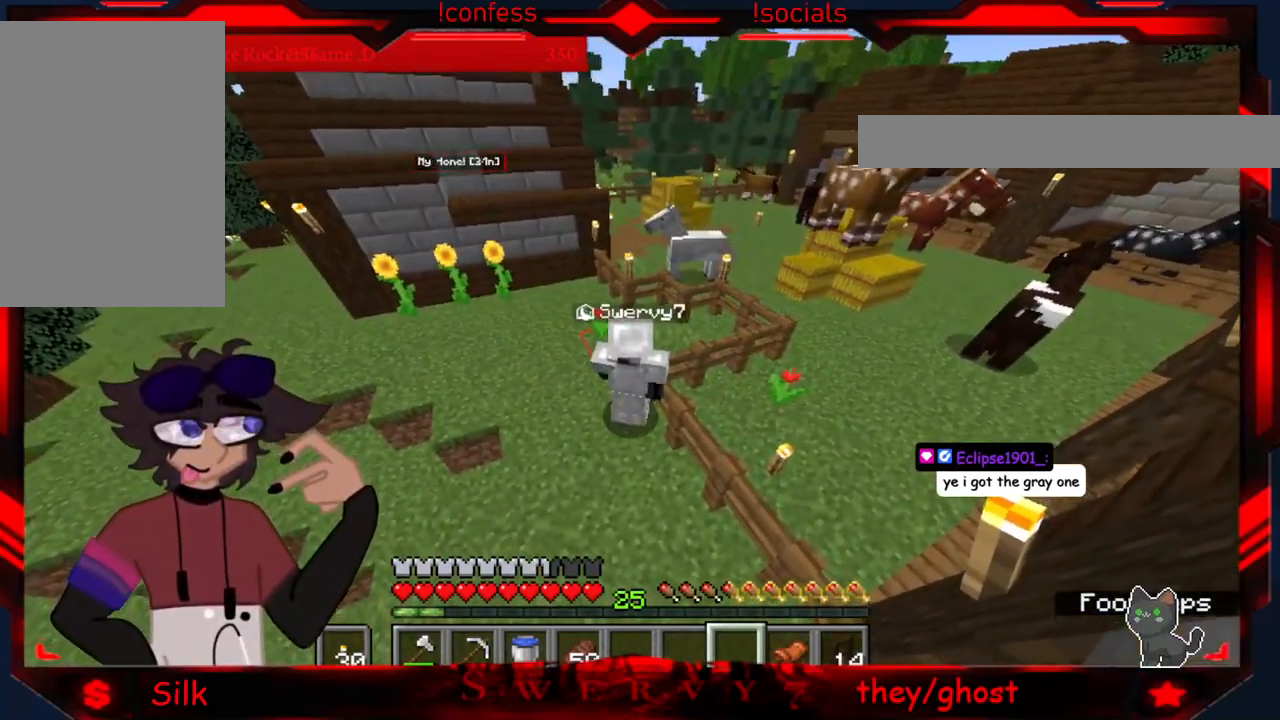
{"keys": [], "mouse": [], "events": []}
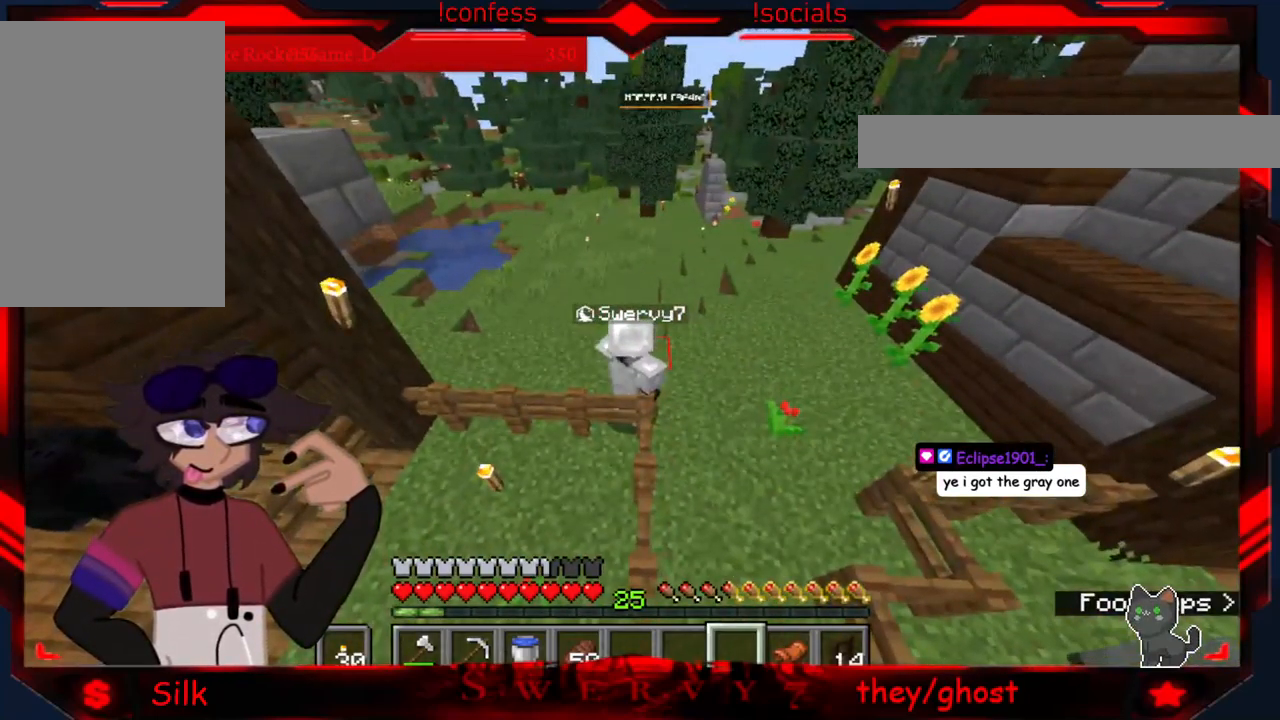
{"keys": [], "mouse": [], "events": []}
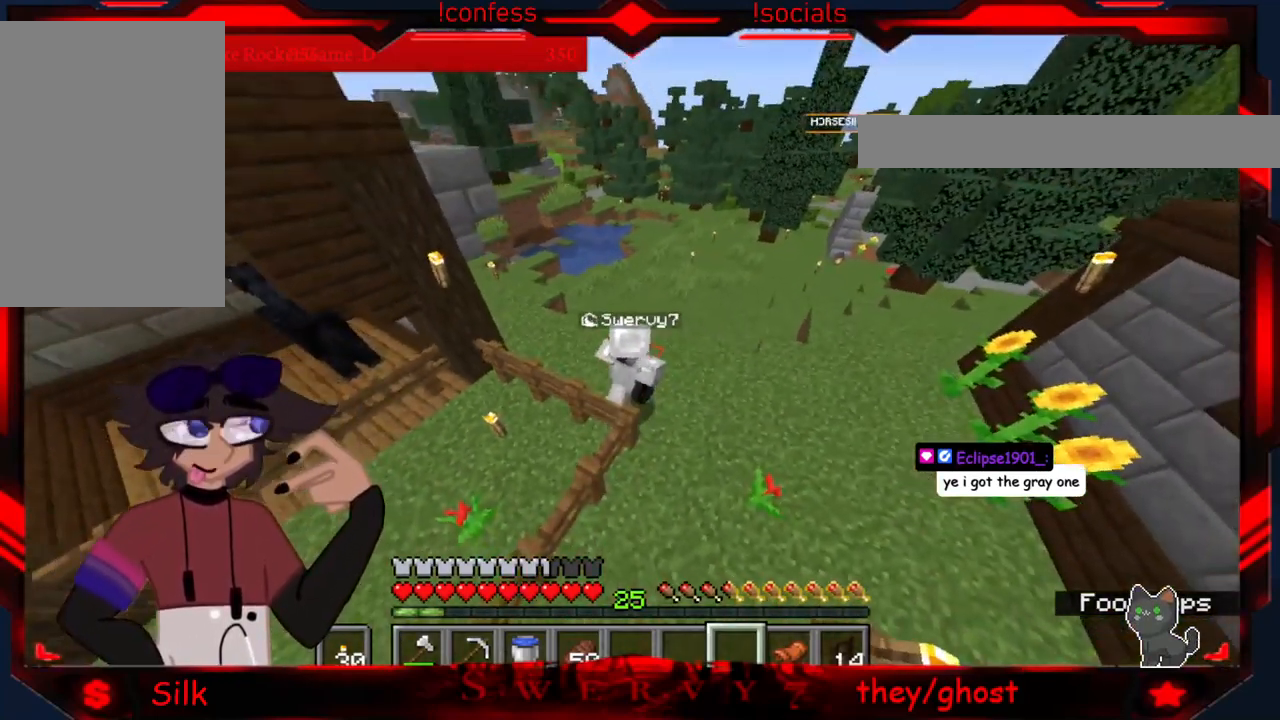
{"keys": [], "mouse": [], "events": []}
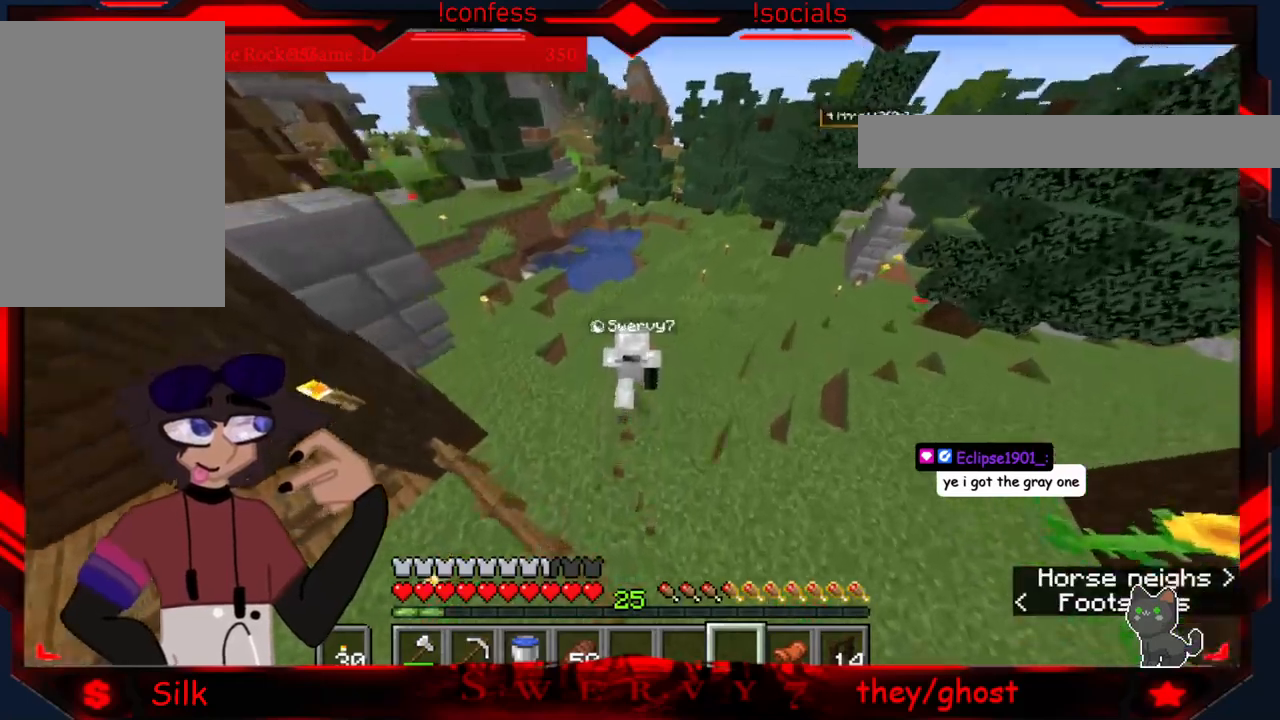
{"keys": [], "mouse": [], "events": []}
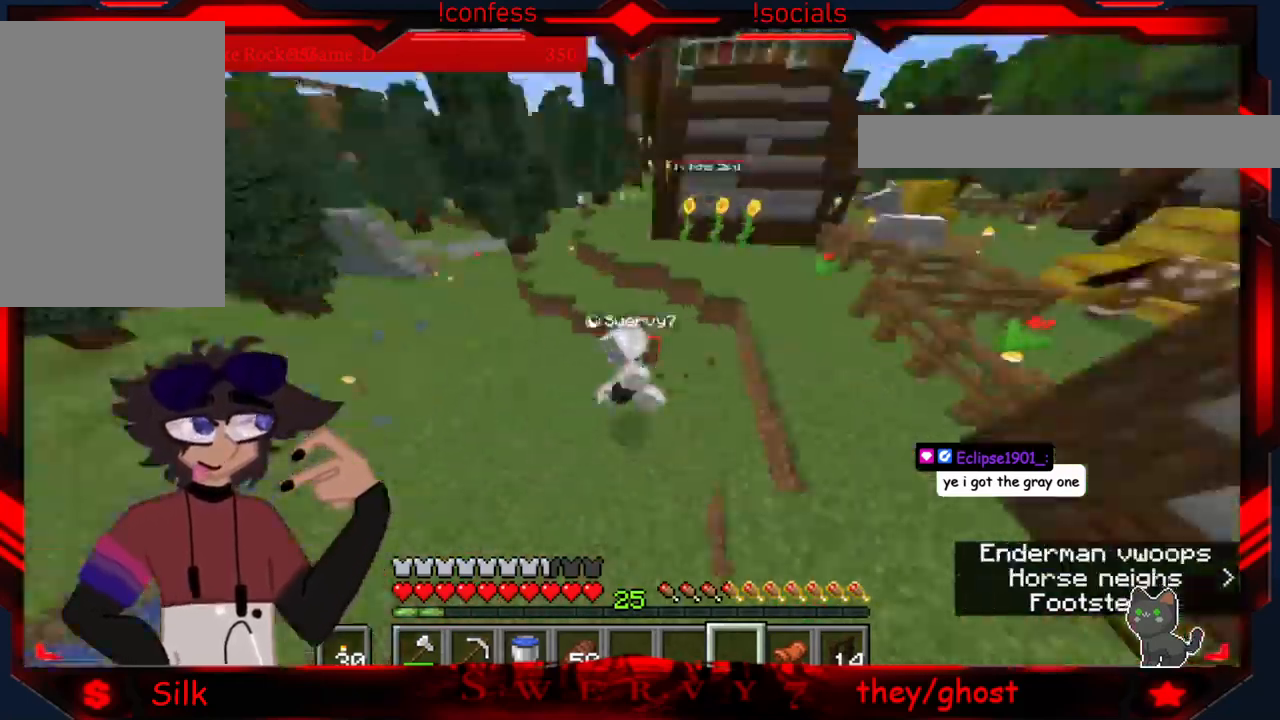
{"keys": [], "mouse": [], "events": []}
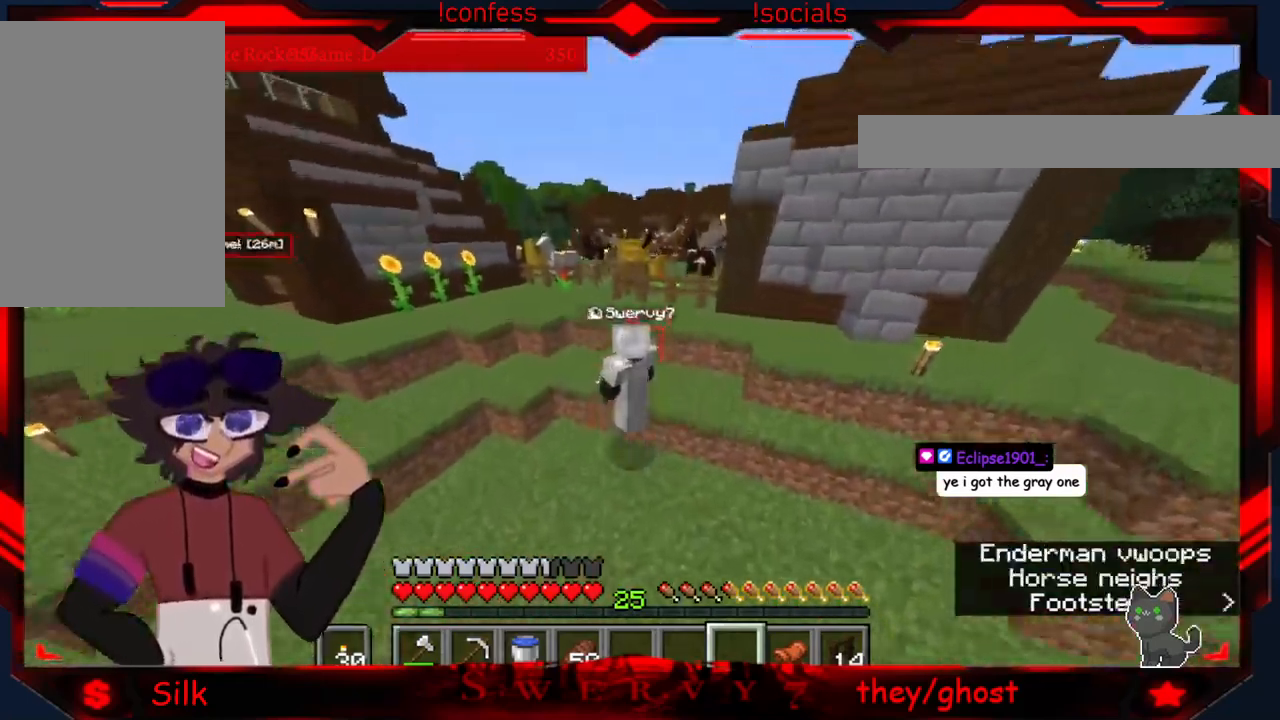
{"keys": ["a"], "mouse": [], "events": [[250, "a", "down"]]}
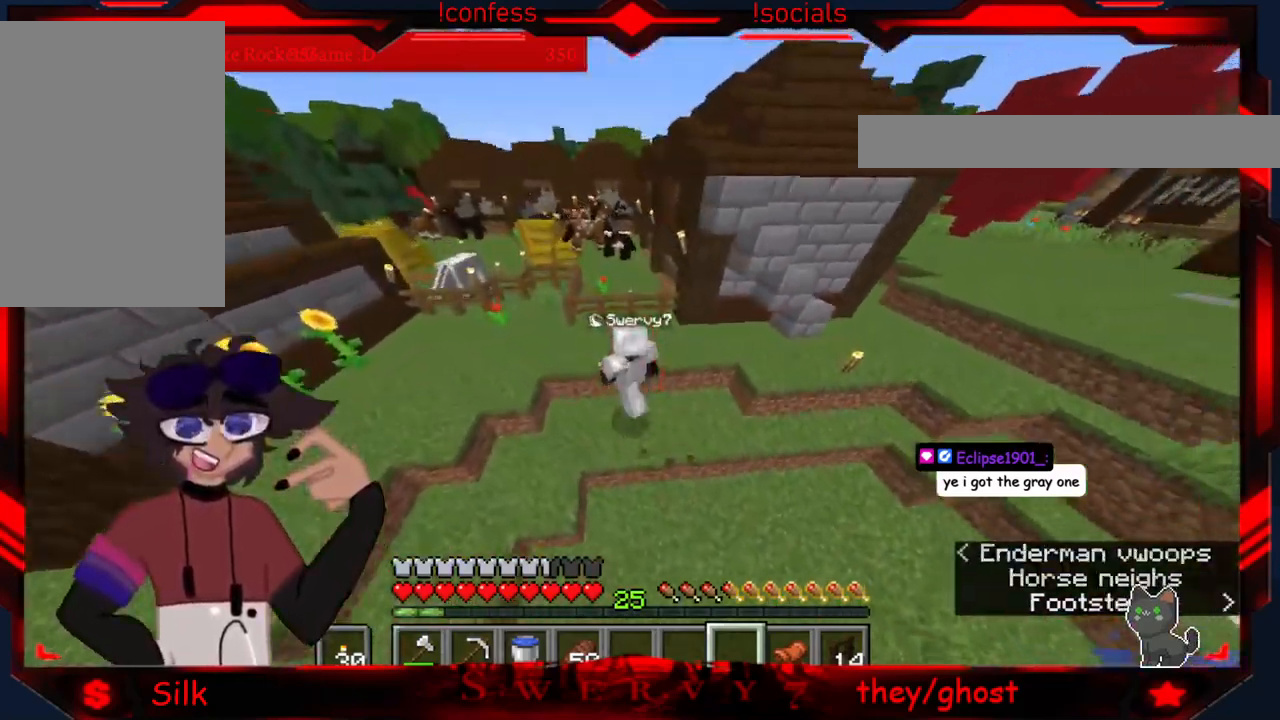
{"keys": [], "mouse": [], "events": [[416, "a", "up"]]}
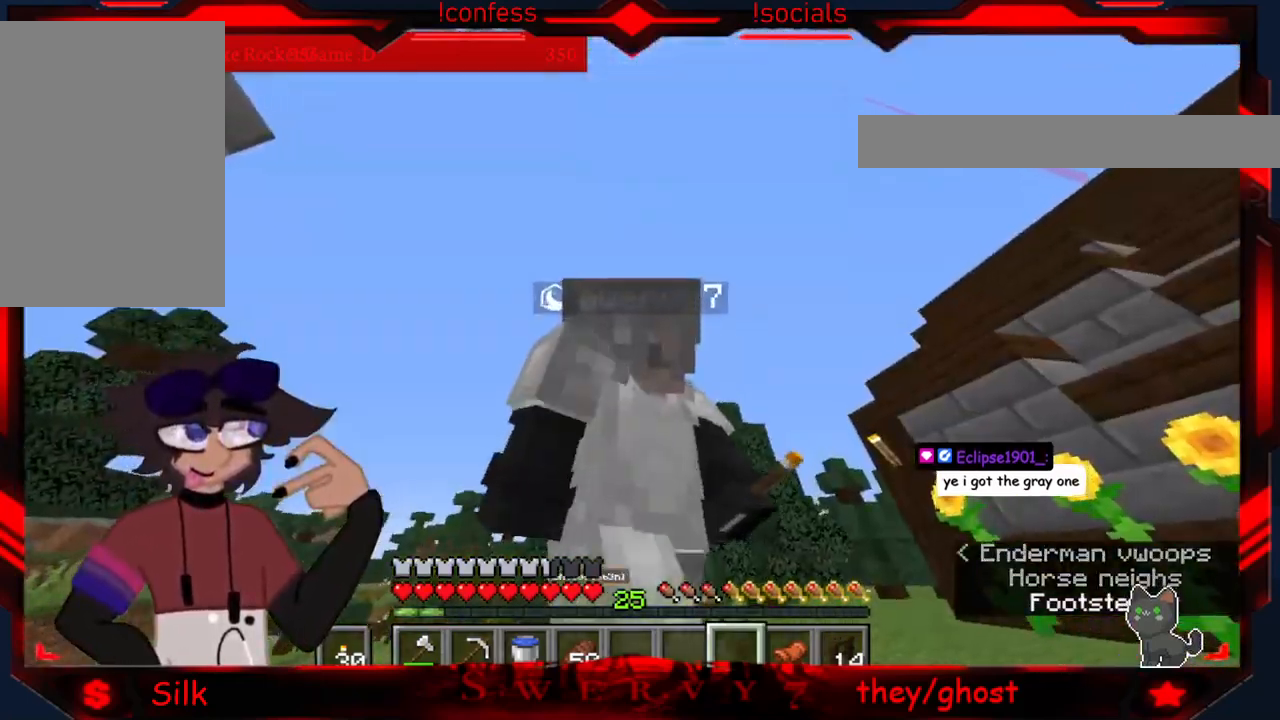
{"keys": ["a"], "mouse": [], "events": [[316, "a", "down"]]}